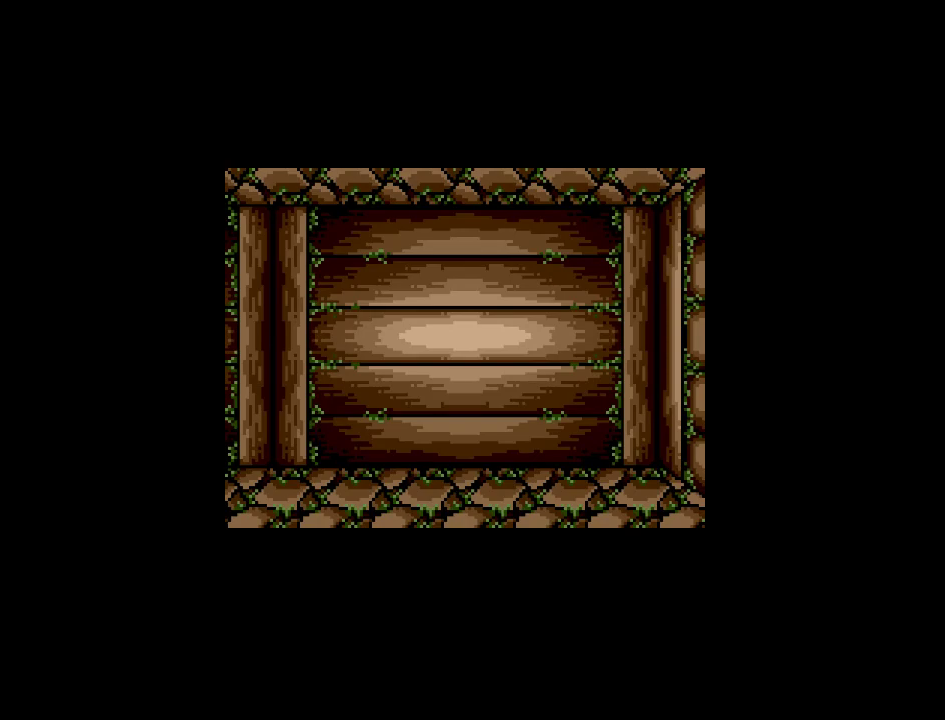
Gameplay with a controller (Nintendo layout); each line is a JSON object with the inputs held at the frame after it. "events" lists button and stick changes between this image and that frame as [ms after this image, input, new state], when the widget could be followed in between. Not read: L3 R3.
{"buttons": ["DPAD_LEFT"], "events": [[383, "DPAD_LEFT", "down"]]}
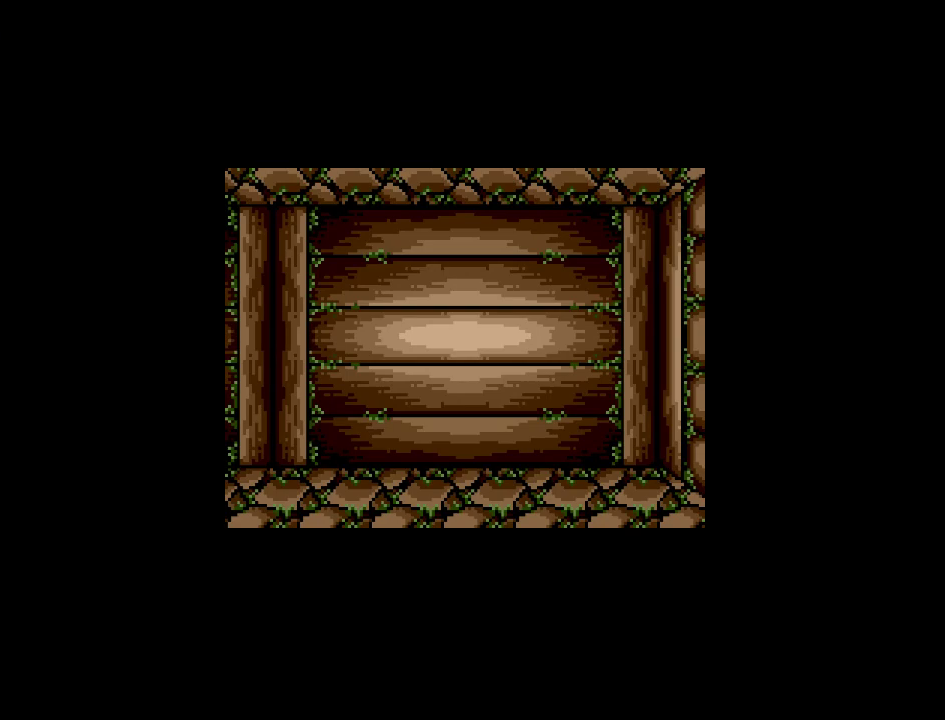
{"buttons": ["DPAD_LEFT"], "events": []}
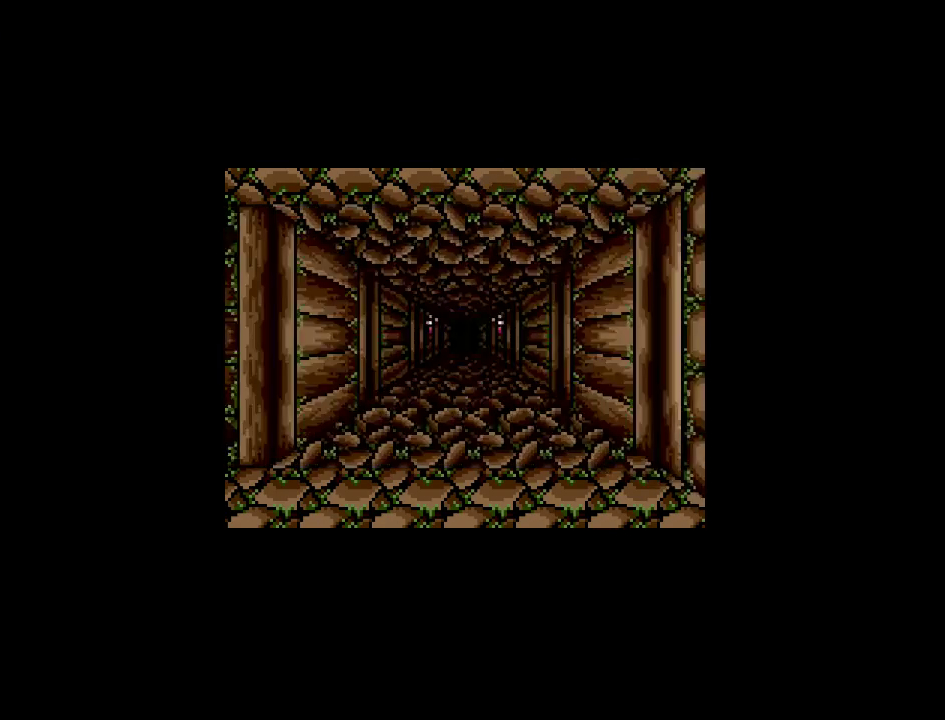
{"buttons": [], "events": [[250, "DPAD_LEFT", "up"]]}
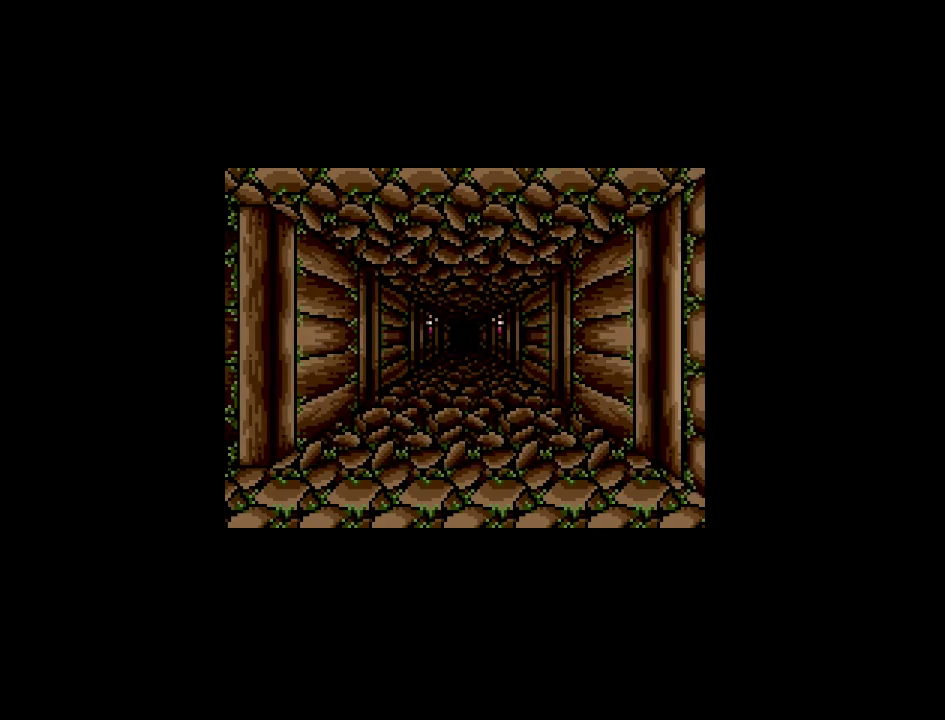
{"buttons": [], "events": []}
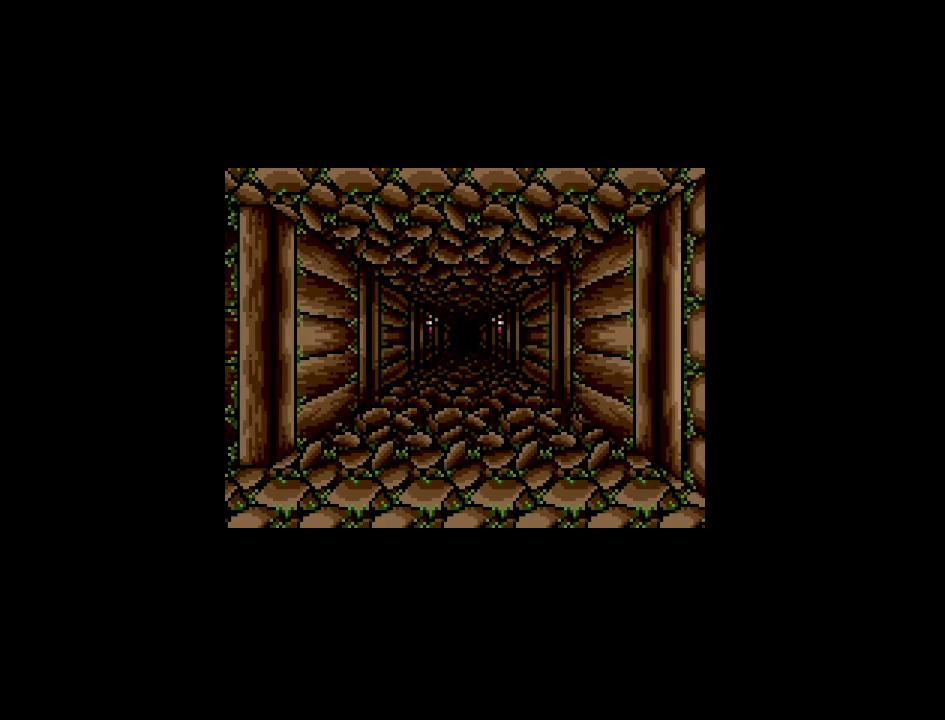
{"buttons": [], "events": [[17, "DPAD_UP", "down"], [167, "DPAD_UP", "up"]]}
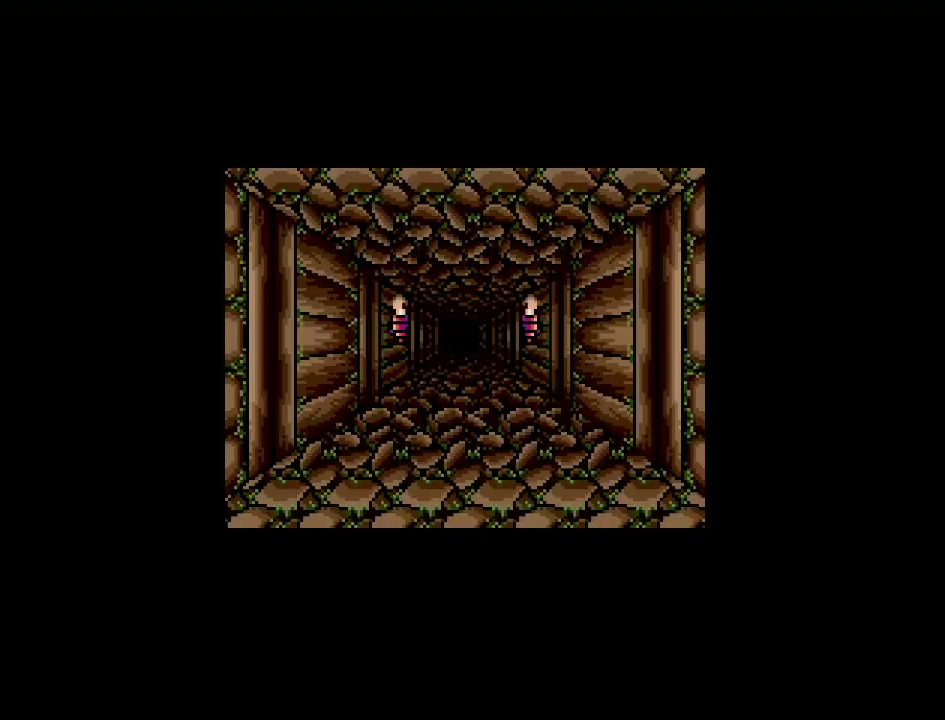
{"buttons": ["DPAD_UP"], "events": [[417, "DPAD_UP", "down"]]}
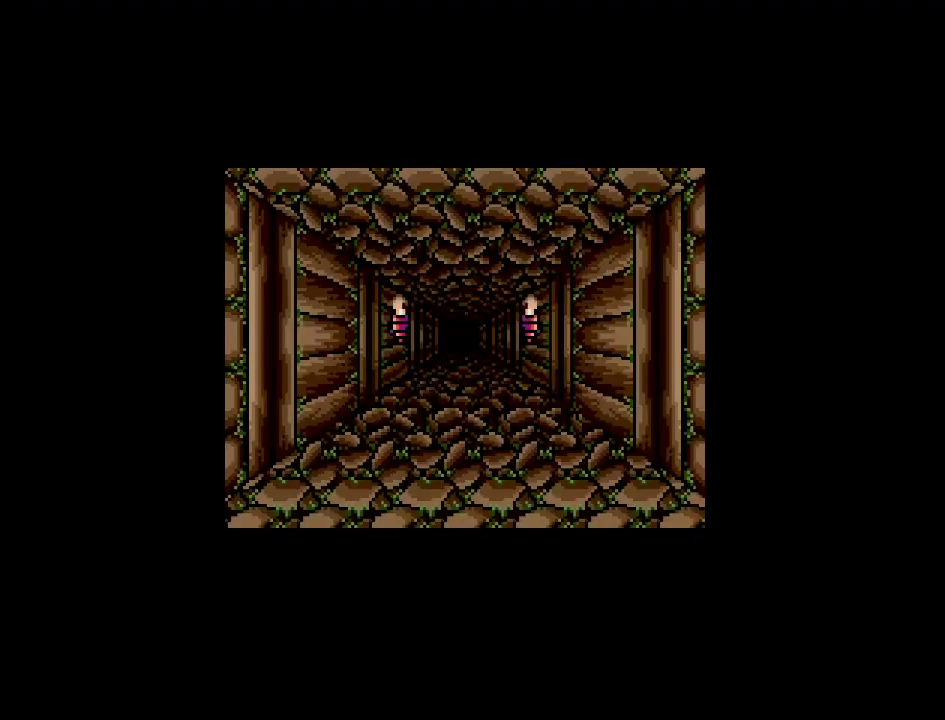
{"buttons": [], "events": [[67, "DPAD_UP", "up"]]}
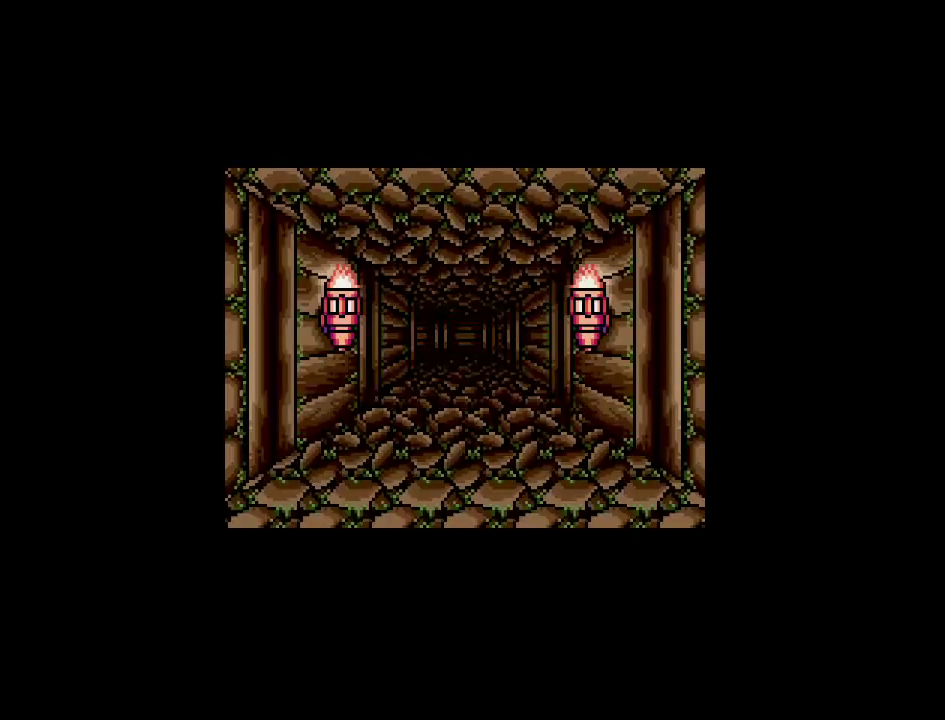
{"buttons": ["DPAD_UP"], "events": [[183, "DPAD_UP", "down"]]}
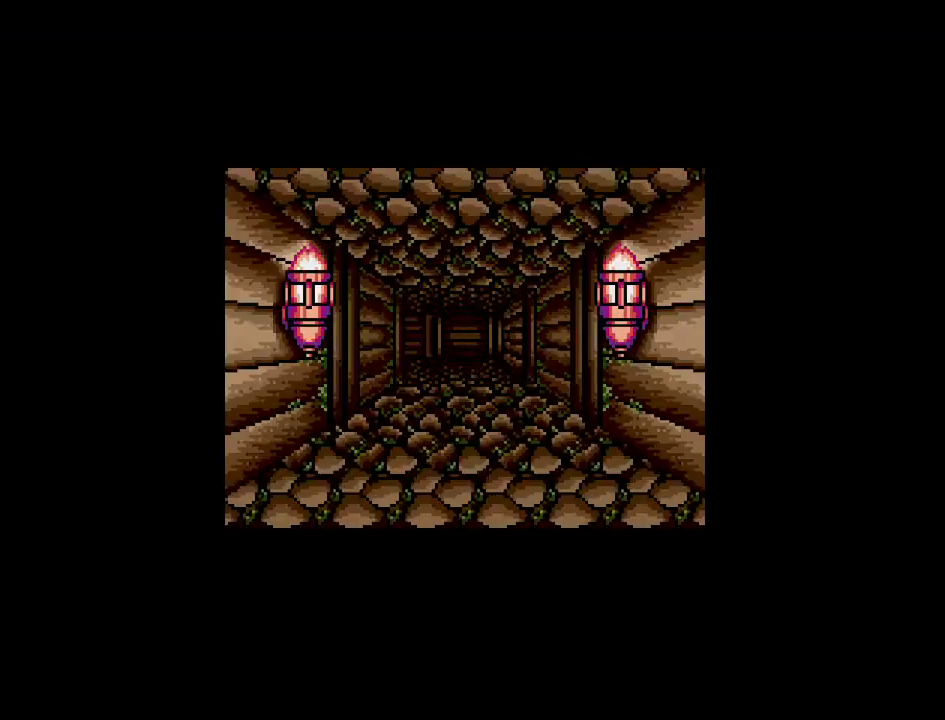
{"buttons": ["DPAD_UP"], "events": []}
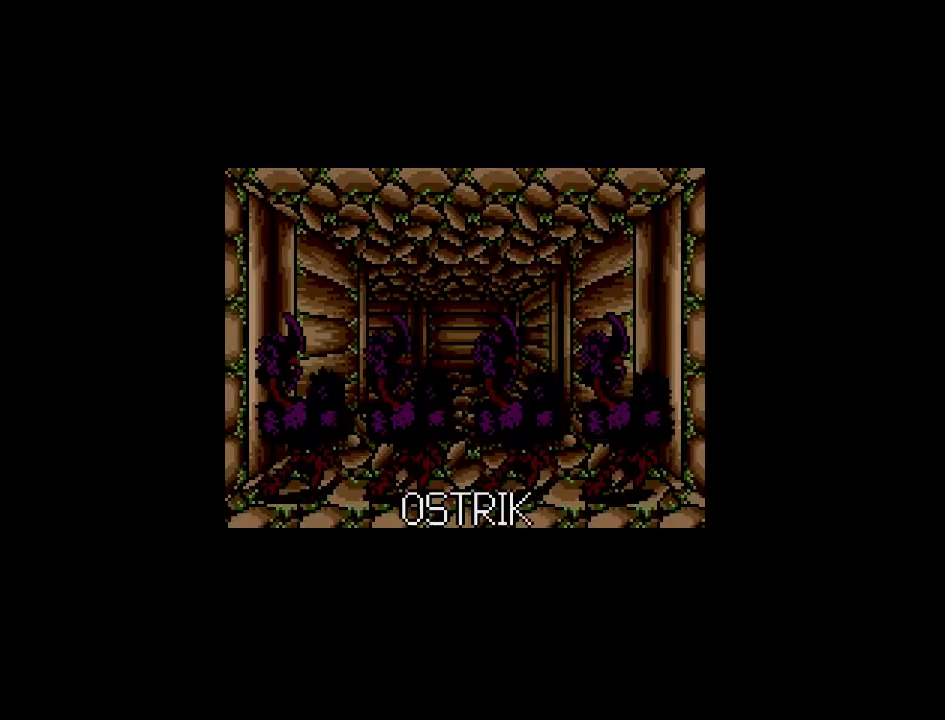
{"buttons": ["DPAD_UP"], "events": []}
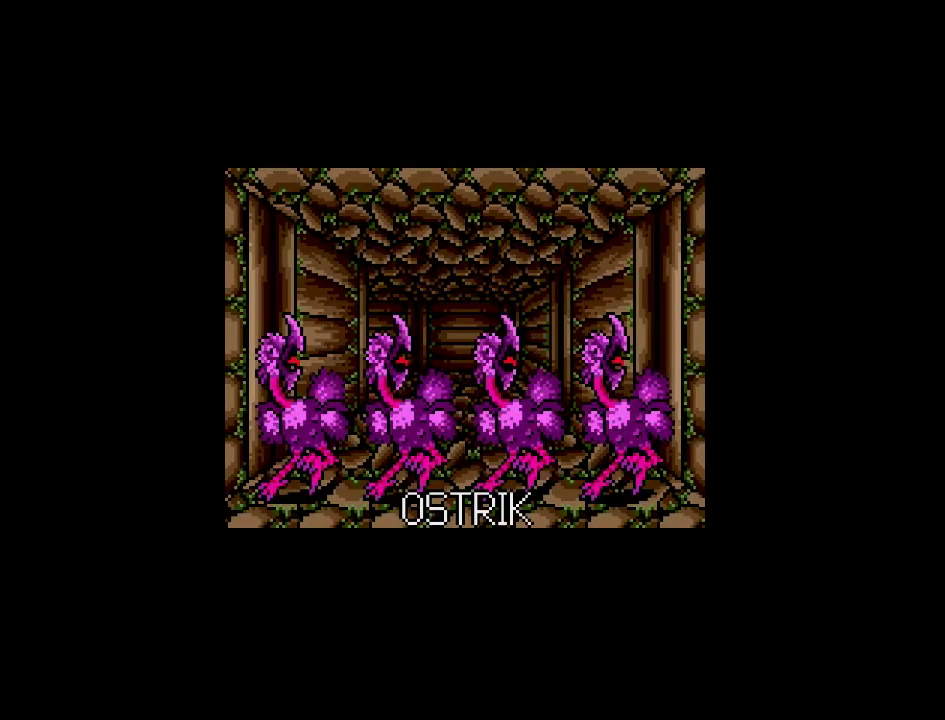
{"buttons": [], "events": [[50, "DPAD_UP", "up"]]}